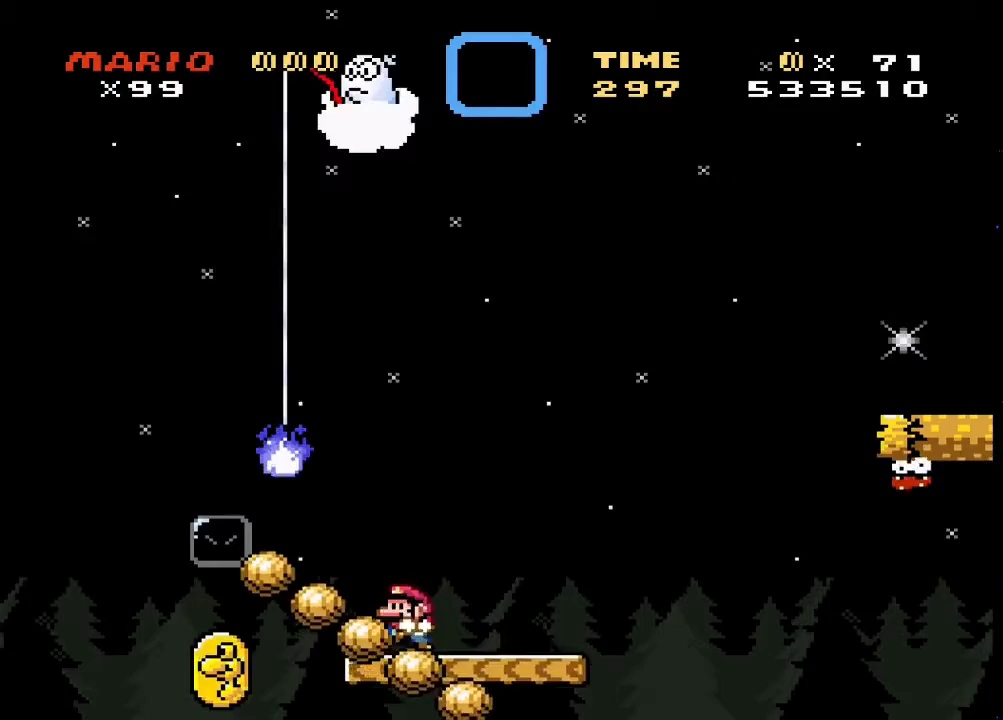
Gameplay with a controller (PlayStation layout); each line is a JSON object with the inputs held at the frame after it. "events" lists button and stick changes between this image and that frame as [ms after this image, input, new state], when the widget could be followed in between. Not read: left_stick right_stick.
{"buttons": ["SQUARE"], "events": [[100, "DPAD_LEFT", "up"], [200, "DPAD_RIGHT", "down"], [333, "DPAD_RIGHT", "up"]]}
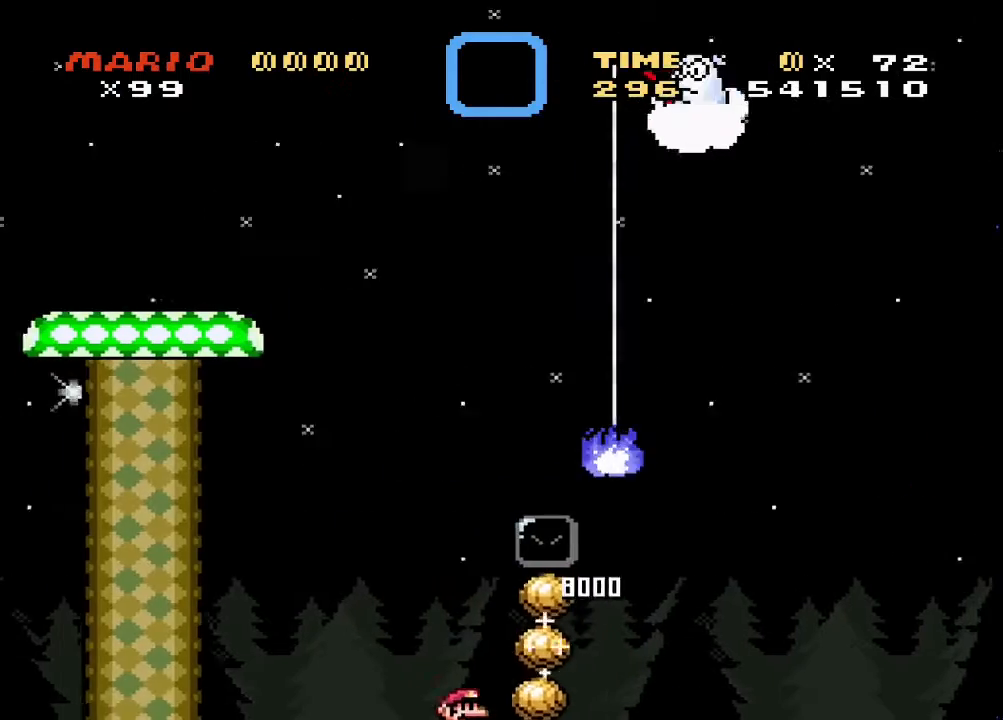
{"buttons": ["TRIANGLE", "DPAD_RIGHT"], "events": [[100, "DPAD_RIGHT", "down"], [133, "SQUARE", "up"], [167, "TRIANGLE", "down"]]}
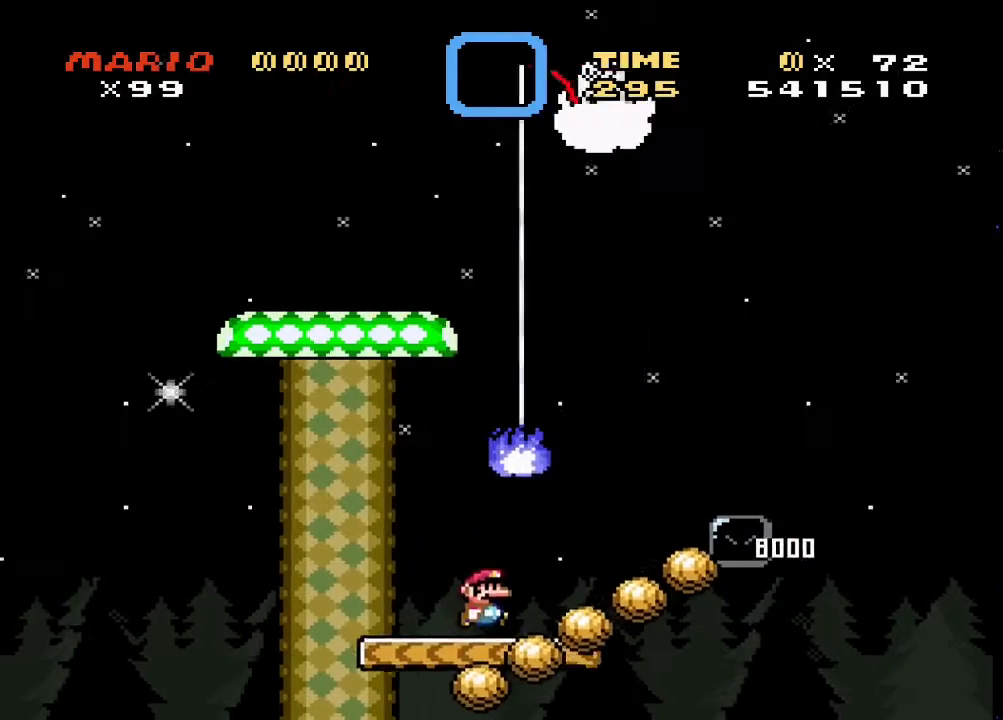
{"buttons": ["CIRCLE", "TRIANGLE"], "events": [[33, "DPAD_DOWN", "down"], [33, "DPAD_RIGHT", "up"], [67, "DPAD_DOWN", "up"], [67, "DPAD_LEFT", "down"], [267, "DPAD_LEFT", "up"], [333, "DPAD_RIGHT", "down"], [500, "CIRCLE", "down"], [500, "DPAD_RIGHT", "up"]]}
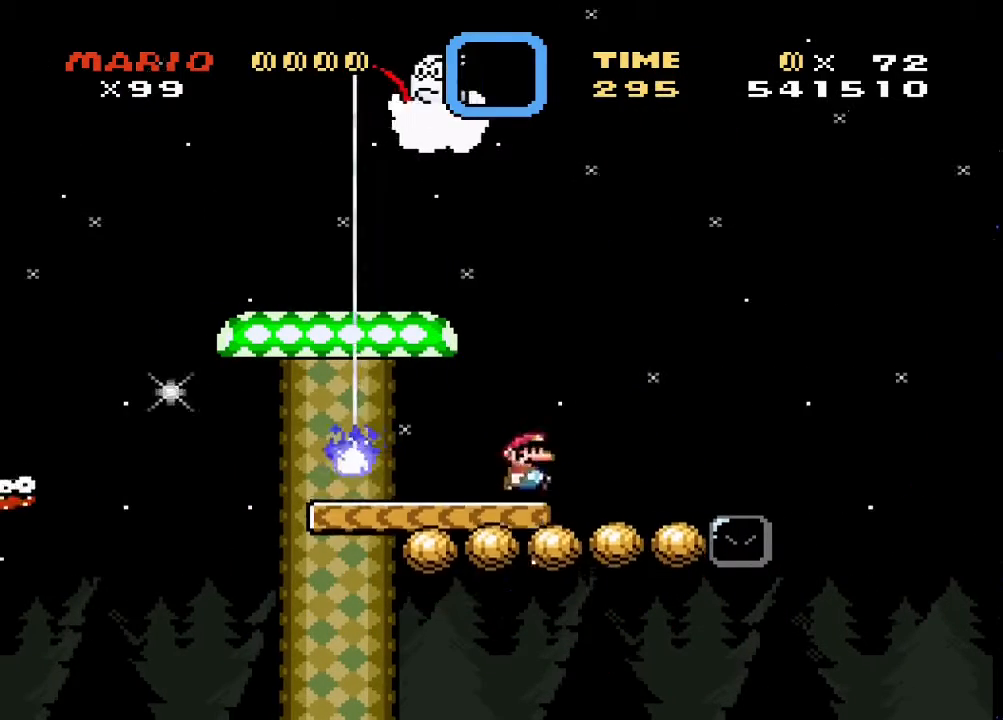
{"buttons": ["TRIANGLE"], "events": [[100, "DPAD_LEFT", "down"], [200, "CIRCLE", "up"], [267, "CIRCLE", "down"], [267, "DPAD_LEFT", "up"], [300, "DPAD_LEFT", "down"], [467, "CIRCLE", "up"], [500, "DPAD_LEFT", "up"]]}
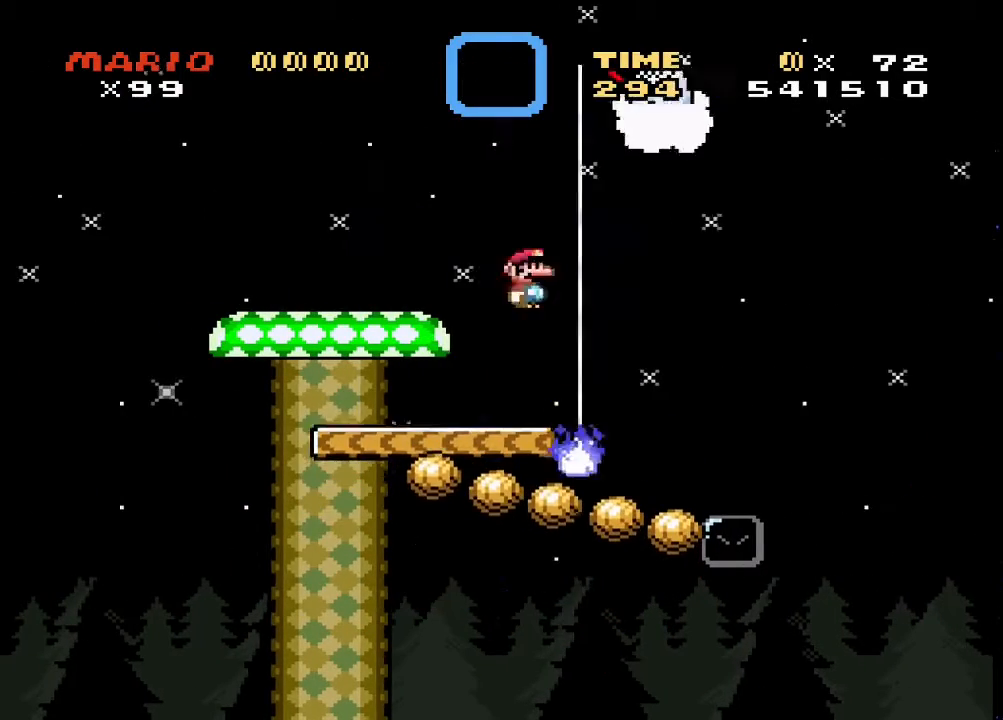
{"buttons": ["TRIANGLE", "DPAD_LEFT"], "events": [[67, "DPAD_RIGHT", "down"], [200, "DPAD_RIGHT", "up"], [233, "DPAD_LEFT", "down"]]}
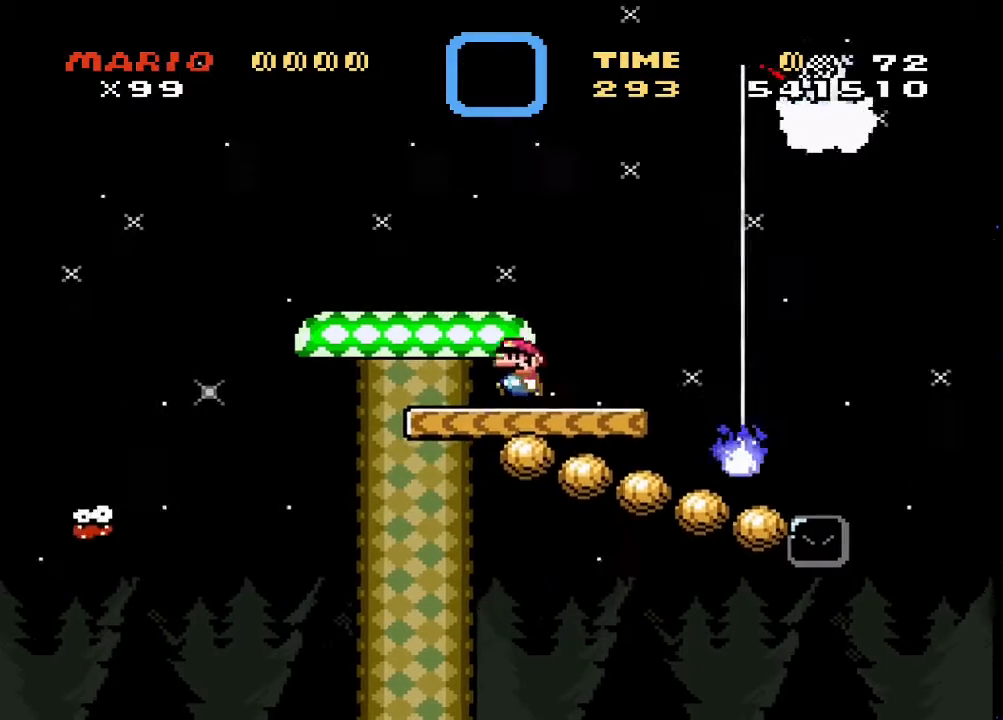
{"buttons": ["CIRCLE", "TRIANGLE", "DPAD_RIGHT"], "events": [[133, "DPAD_LEFT", "up"], [200, "CIRCLE", "down"], [200, "DPAD_RIGHT", "down"], [300, "CIRCLE", "up"], [333, "CIRCLE", "down"]]}
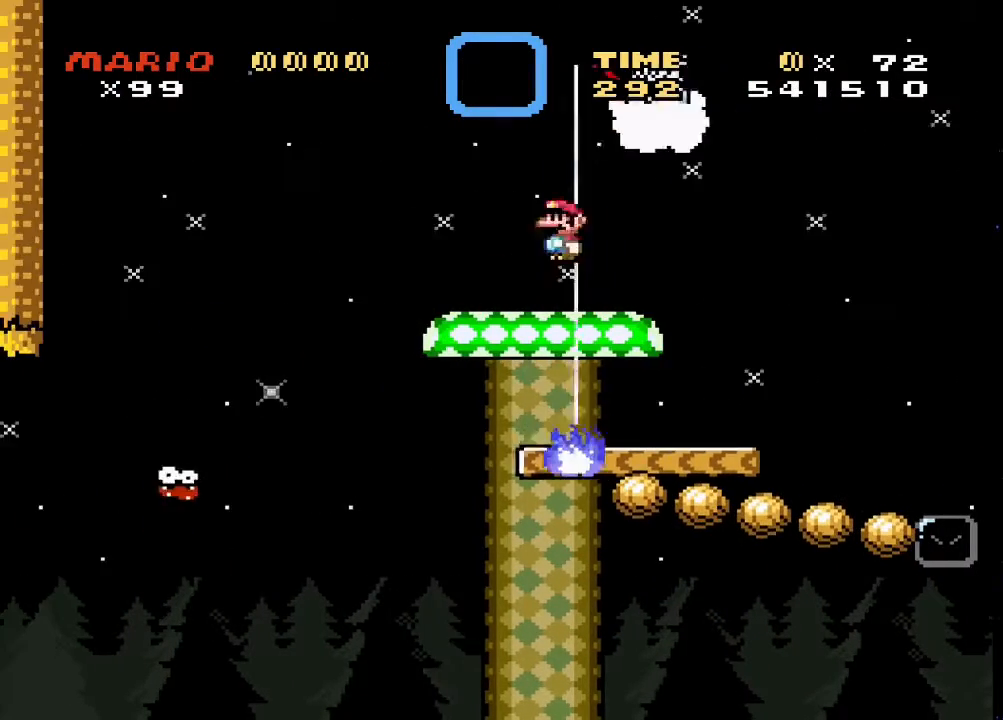
{"buttons": ["TRIANGLE", "DPAD_LEFT"], "events": [[33, "CIRCLE", "up"], [133, "CIRCLE", "down"], [267, "CIRCLE", "up"], [267, "DPAD_RIGHT", "up"], [300, "DPAD_LEFT", "down"]]}
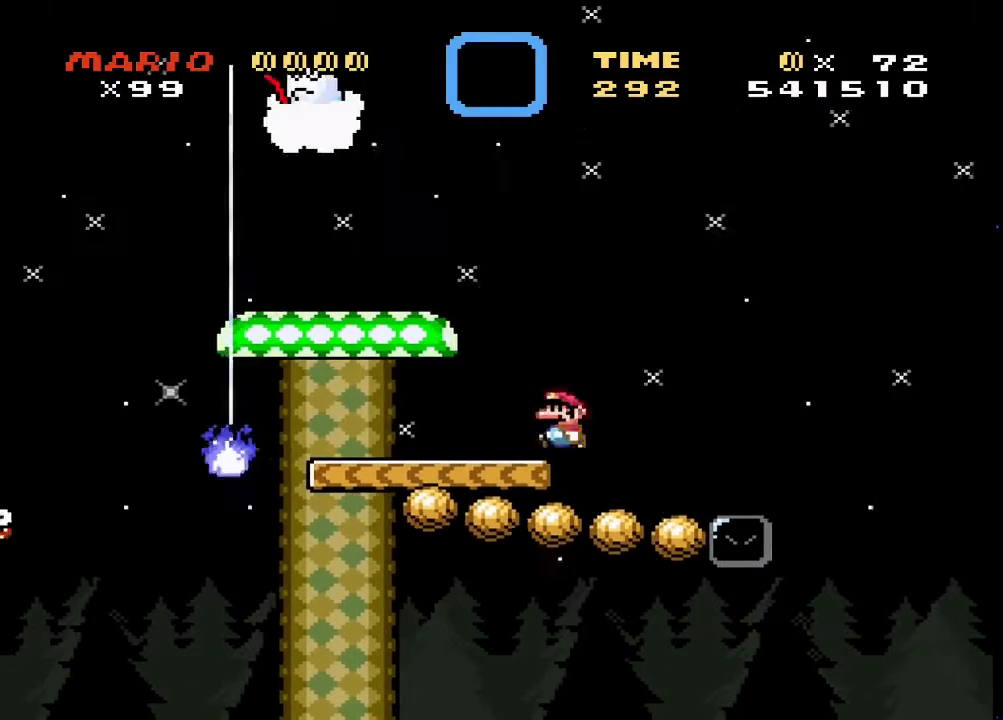
{"buttons": ["CIRCLE", "TRIANGLE", "DPAD_LEFT"], "events": [[67, "DPAD_LEFT", "up"], [133, "DPAD_RIGHT", "down"], [233, "CIRCLE", "down"], [367, "CIRCLE", "up"], [367, "DPAD_LEFT", "down"], [367, "DPAD_RIGHT", "up"], [467, "CIRCLE", "down"]]}
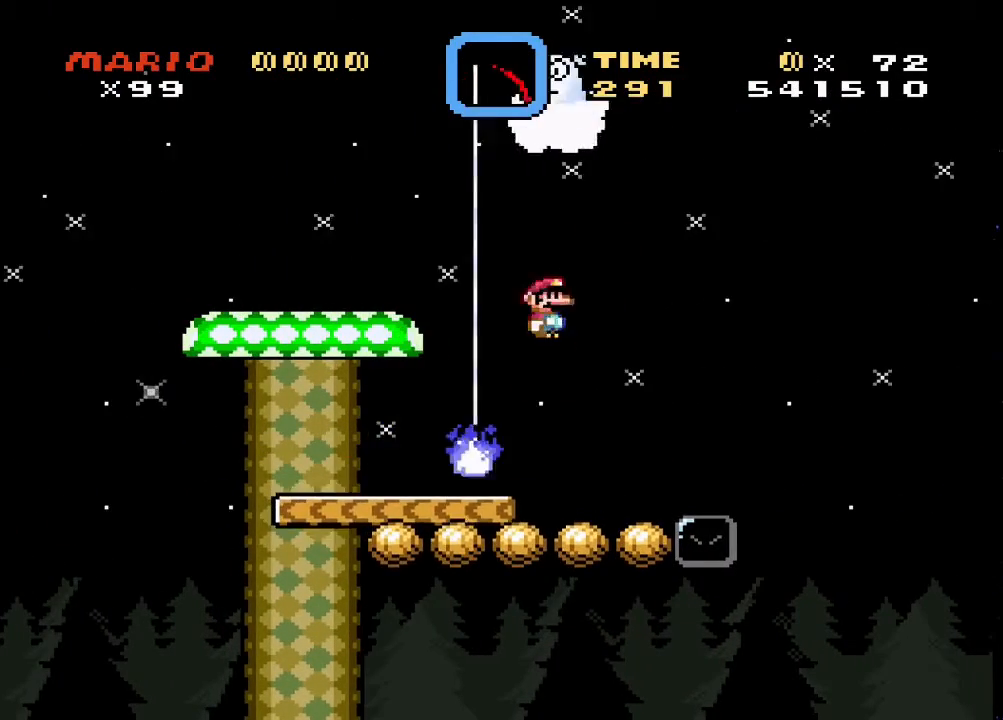
{"buttons": ["TRIANGLE"], "events": [[33, "CIRCLE", "up"], [33, "DPAD_LEFT", "up"], [100, "DPAD_LEFT", "down"], [400, "DPAD_LEFT", "up"]]}
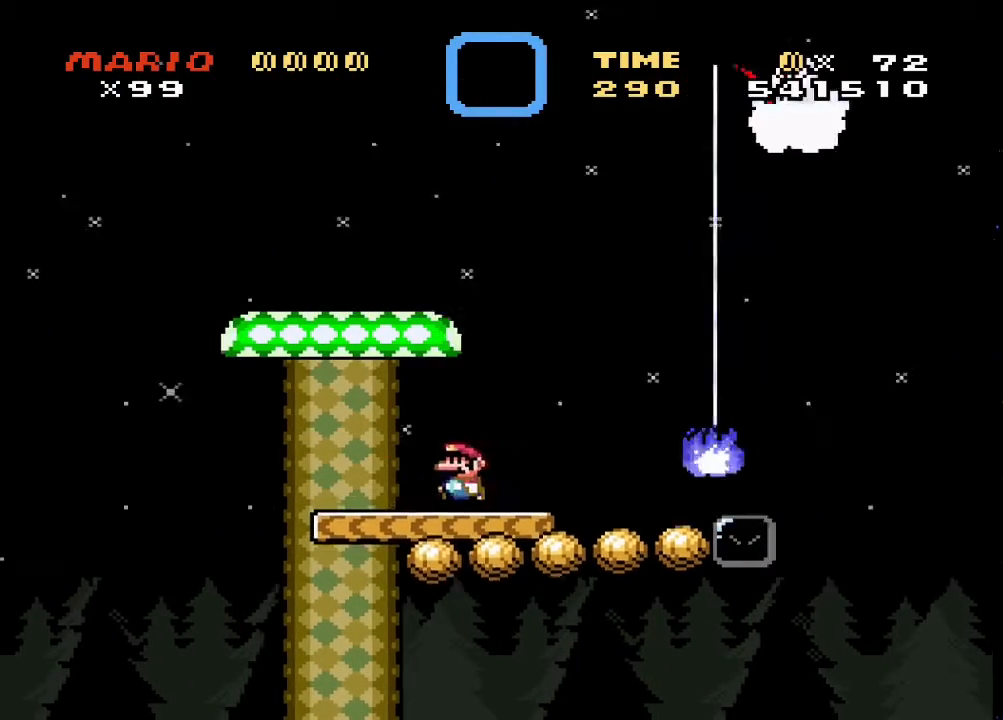
{"buttons": ["TRIANGLE"], "events": [[33, "DPAD_RIGHT", "down"], [133, "DPAD_RIGHT", "up"]]}
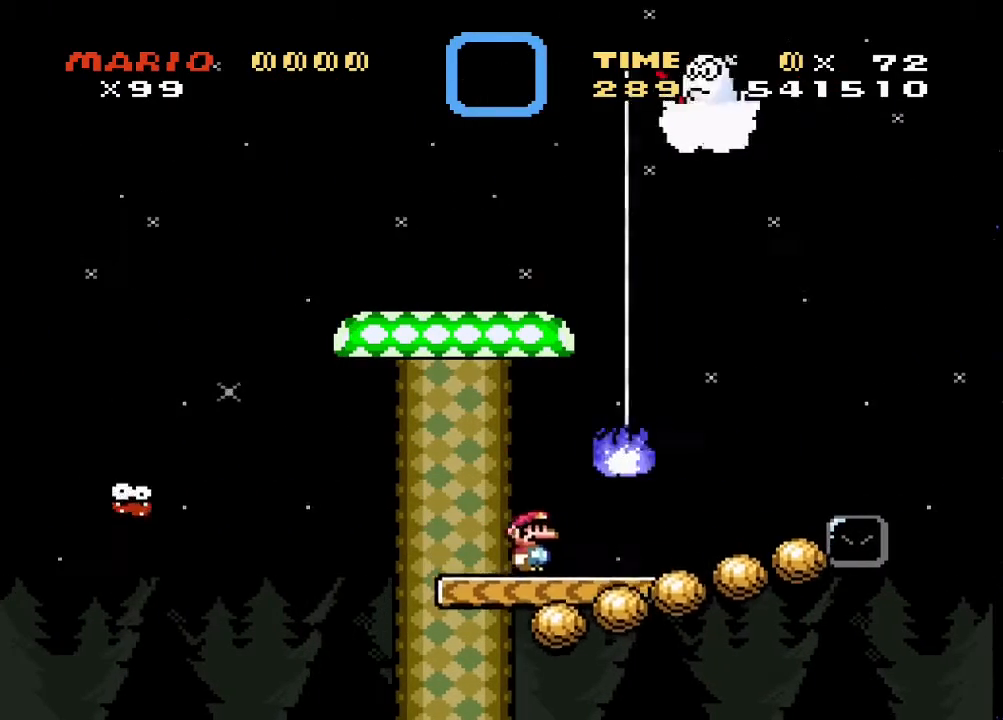
{"buttons": ["TRIANGLE"], "events": []}
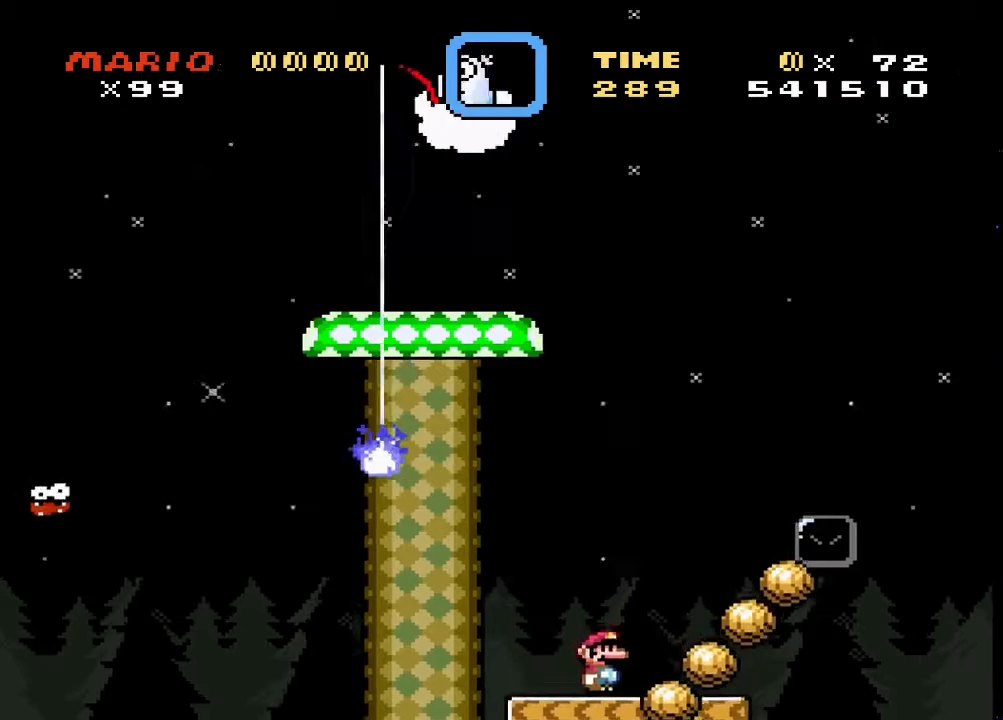
{"buttons": ["TRIANGLE", "DPAD_RIGHT"], "events": [[100, "DPAD_RIGHT", "down"], [200, "DPAD_RIGHT", "up"], [333, "DPAD_RIGHT", "down"]]}
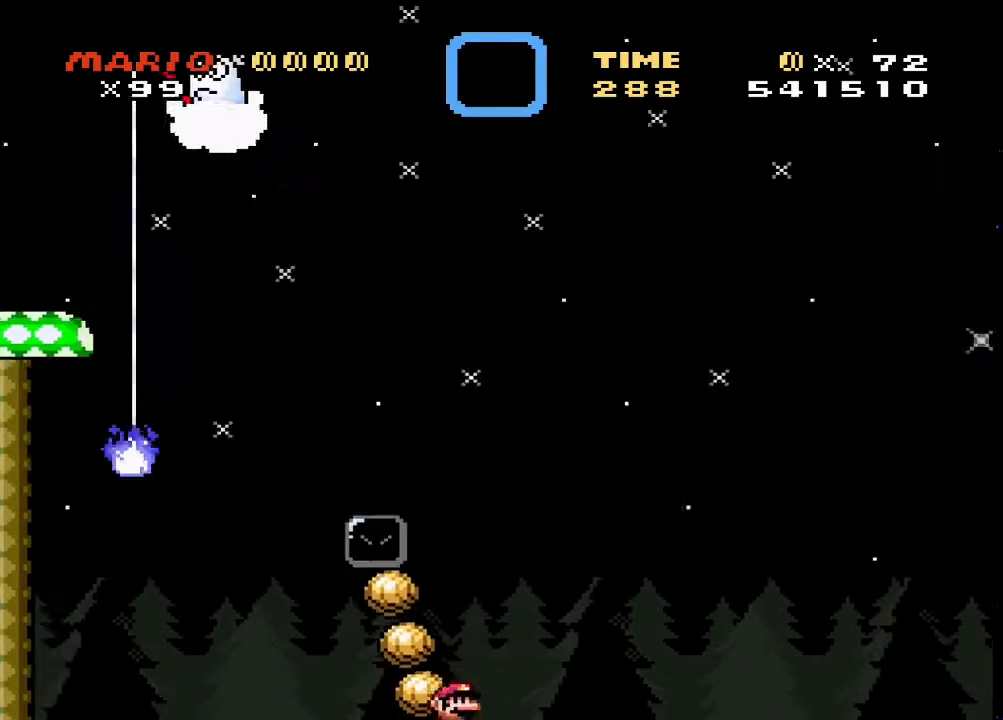
{"buttons": ["TRIANGLE", "DPAD_LEFT"], "events": [[67, "DPAD_RIGHT", "up"], [133, "DPAD_LEFT", "down"], [267, "DPAD_LEFT", "up"], [333, "DPAD_LEFT", "down"]]}
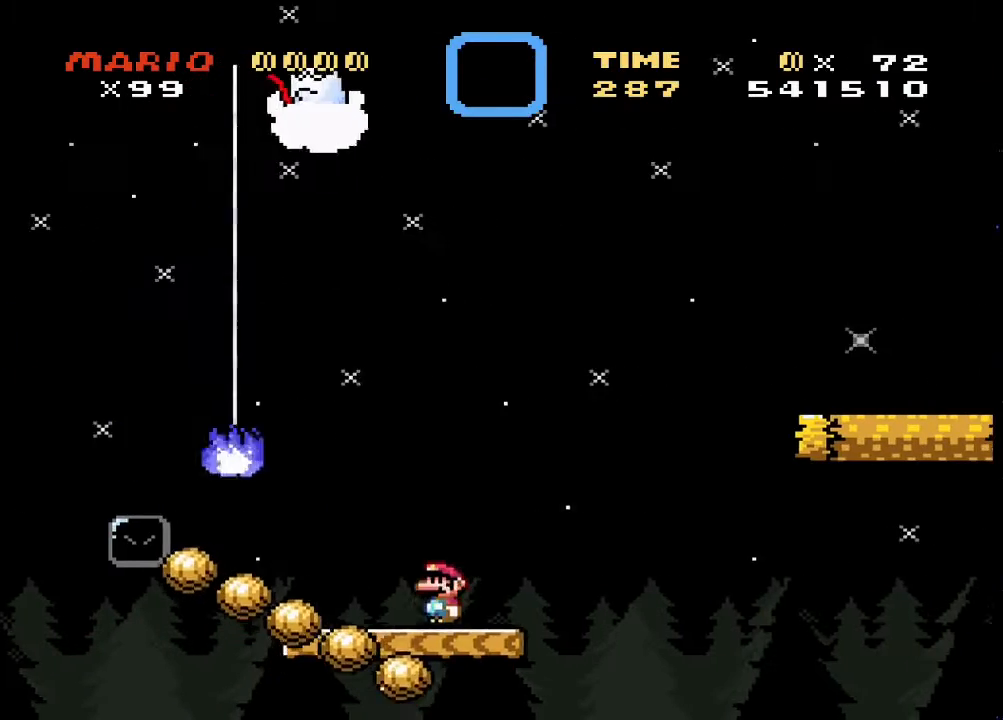
{"buttons": ["TRIANGLE"], "events": [[100, "DPAD_LEFT", "up"], [167, "DPAD_RIGHT", "down"], [300, "DPAD_RIGHT", "up"]]}
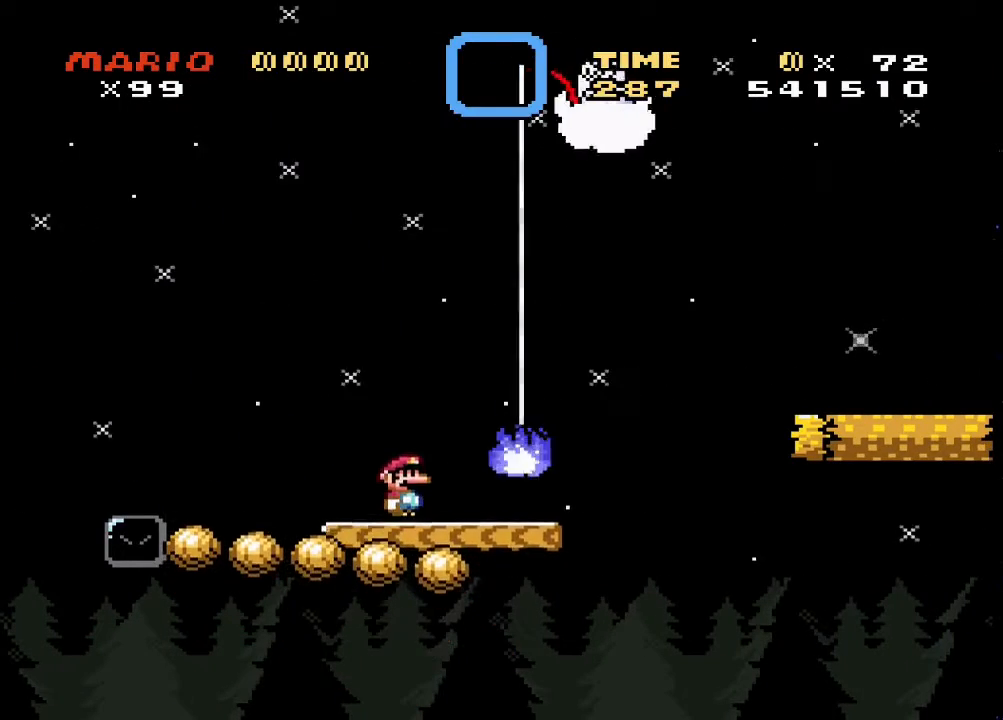
{"buttons": ["TRIANGLE", "DPAD_LEFT"], "events": [[100, "CIRCLE", "down"], [200, "DPAD_RIGHT", "down"], [300, "CIRCLE", "up"], [333, "CIRCLE", "down"], [467, "CIRCLE", "up"], [467, "DPAD_LEFT", "down"], [467, "DPAD_RIGHT", "up"]]}
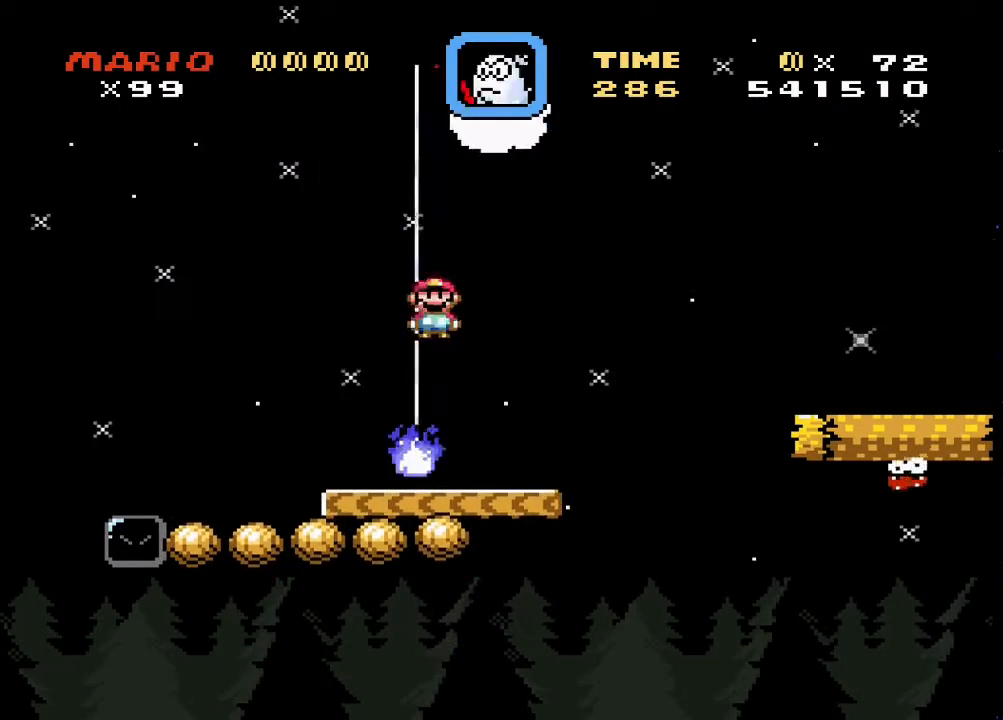
{"buttons": ["CROSS", "SQUARE", "DPAD_RIGHT"], "events": [[100, "DPAD_LEFT", "up"], [100, "DPAD_UP", "down"], [133, "DPAD_RIGHT", "down"], [133, "DPAD_UP", "up"], [233, "TRIANGLE", "up"], [267, "SQUARE", "down"], [433, "CROSS", "down"]]}
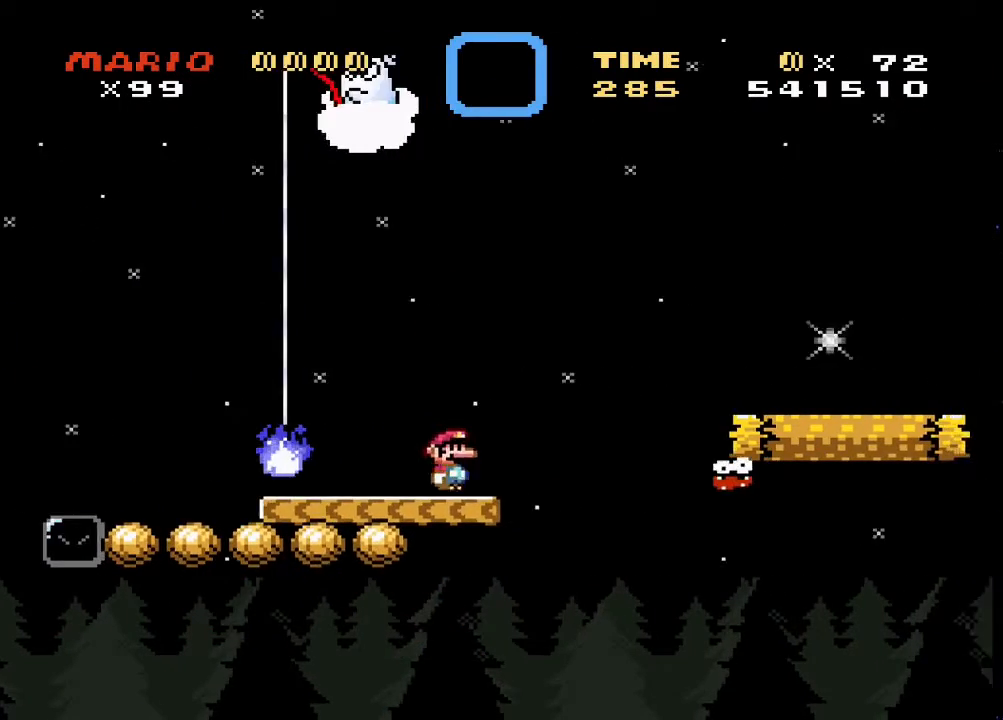
{"buttons": ["CROSS", "SQUARE", "DPAD_RIGHT"], "events": []}
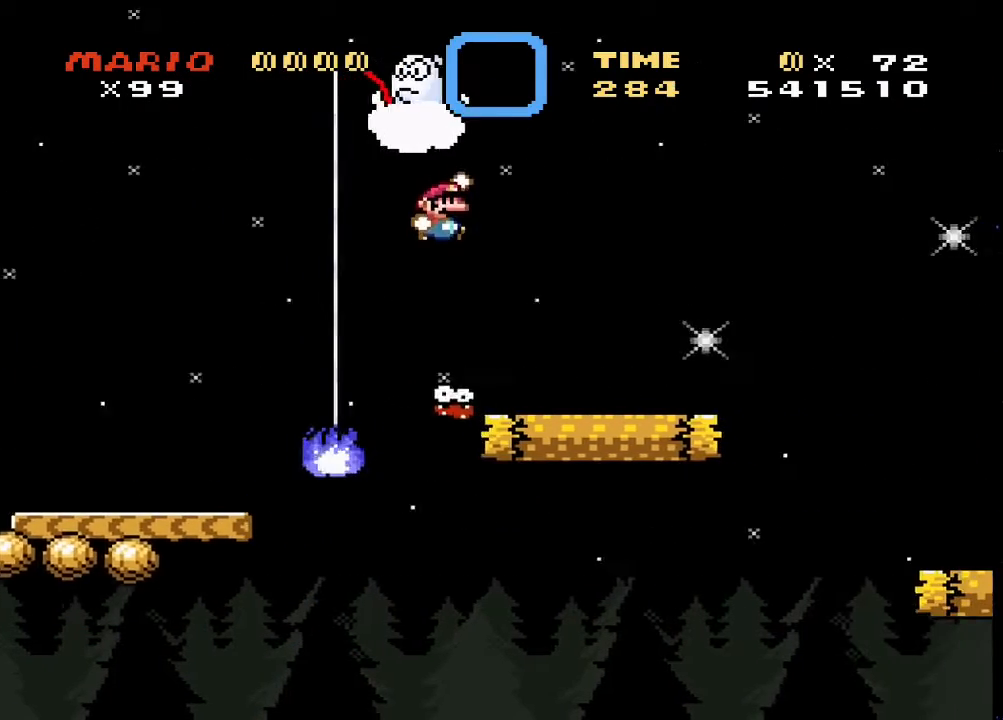
{"buttons": ["CIRCLE", "TRIANGLE", "DPAD_LEFT"], "events": [[200, "CROSS", "up"], [233, "SQUARE", "up"], [267, "TRIANGLE", "down"], [333, "CIRCLE", "down"], [367, "DPAD_RIGHT", "up"], [400, "DPAD_LEFT", "down"]]}
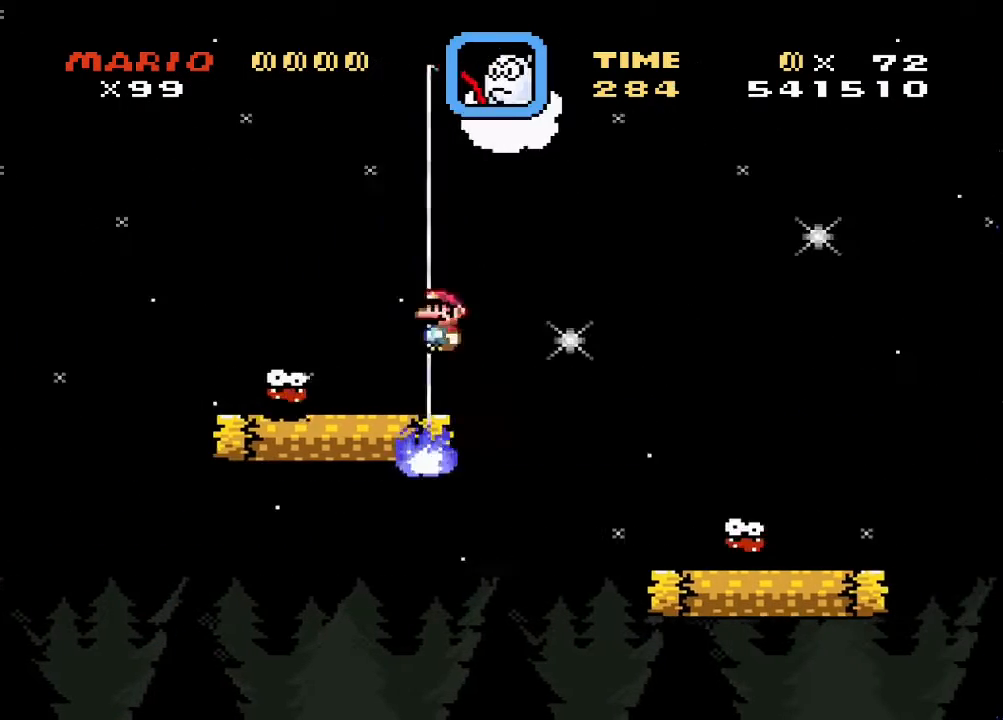
{"buttons": ["TRIANGLE", "DPAD_RIGHT"], "events": [[33, "CIRCLE", "up"], [100, "CIRCLE", "down"], [400, "CIRCLE", "up"], [433, "DPAD_LEFT", "up"], [467, "DPAD_RIGHT", "down"]]}
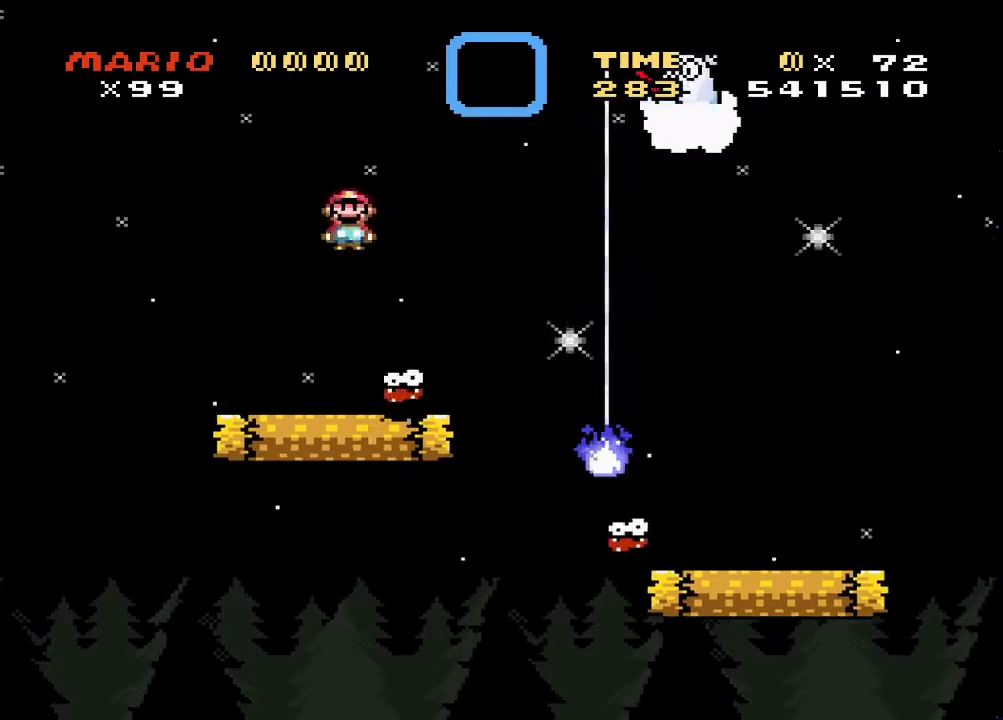
{"buttons": ["CIRCLE", "TRIANGLE", "DPAD_RIGHT"], "events": [[100, "DPAD_RIGHT", "up"], [133, "DPAD_LEFT", "down"], [233, "CIRCLE", "down"], [233, "DPAD_LEFT", "up"], [267, "DPAD_RIGHT", "down"], [367, "CIRCLE", "up"], [433, "CIRCLE", "down"]]}
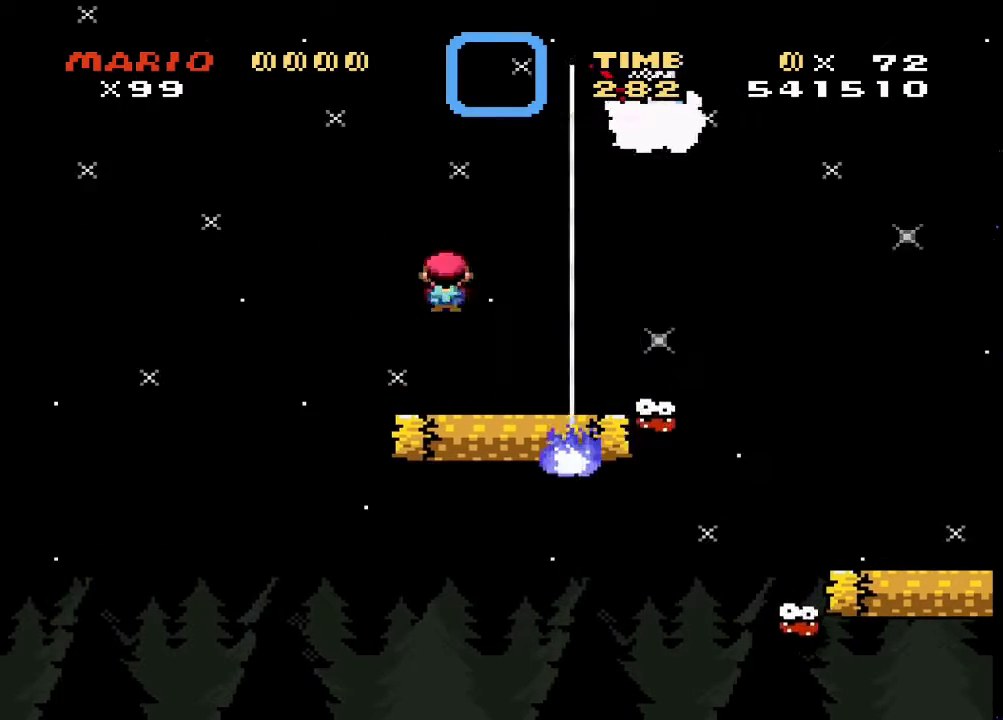
{"buttons": ["TRIANGLE", "DPAD_RIGHT"], "events": [[100, "CIRCLE", "up"], [133, "DPAD_RIGHT", "up"], [167, "DPAD_LEFT", "down"], [300, "DPAD_LEFT", "up"], [333, "DPAD_RIGHT", "down"]]}
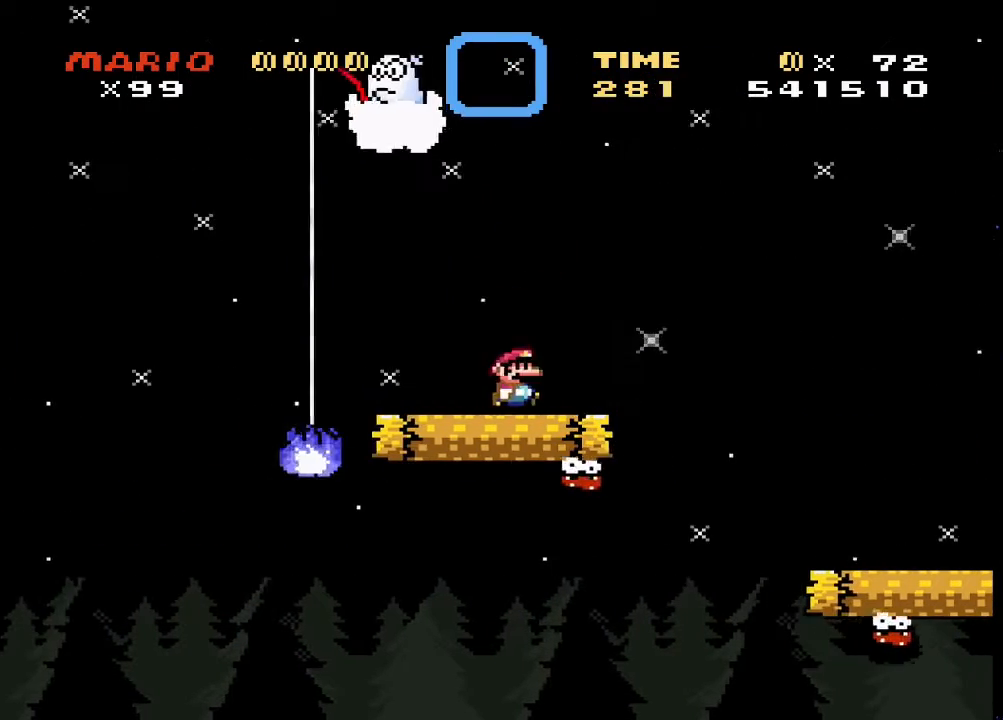
{"buttons": ["TRIANGLE", "DPAD_RIGHT"], "events": [[67, "CIRCLE", "down"], [200, "CIRCLE", "up"]]}
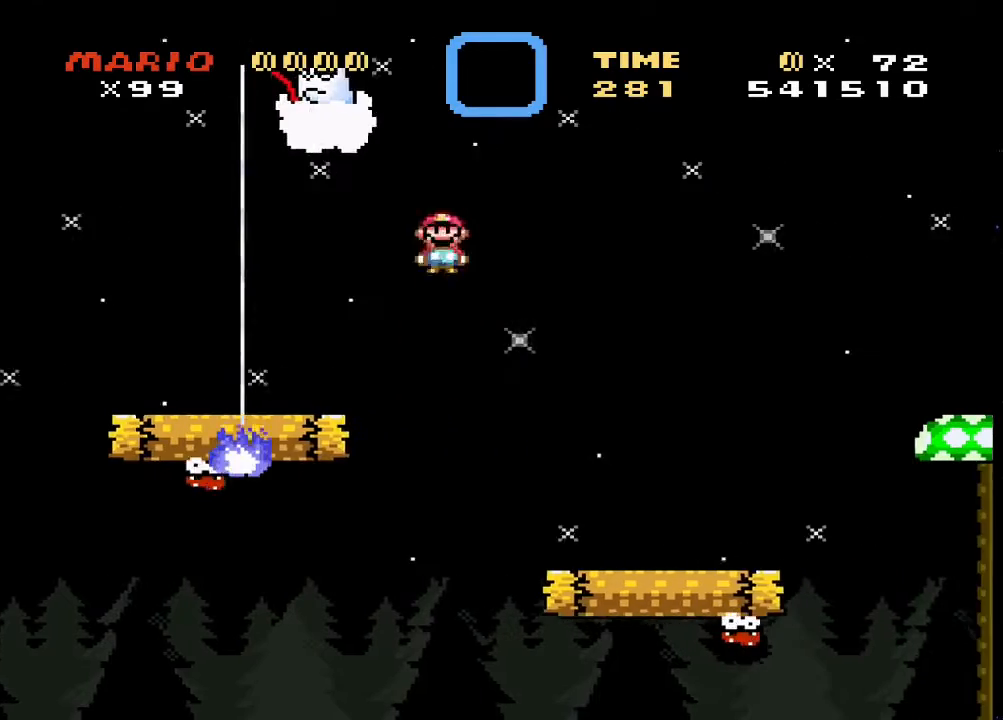
{"buttons": ["TRIANGLE"], "events": [[167, "DPAD_RIGHT", "up"], [200, "DPAD_LEFT", "down"], [367, "DPAD_LEFT", "up"], [400, "DPAD_LEFT", "down"], [500, "DPAD_LEFT", "up"]]}
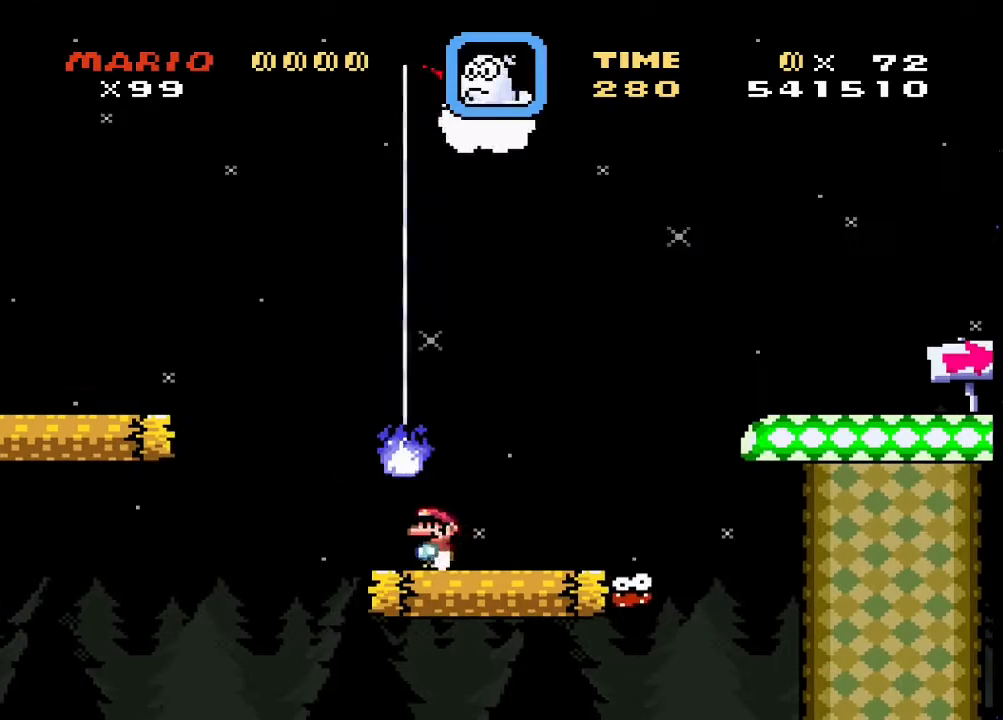
{"buttons": ["TRIANGLE"], "events": [[167, "DPAD_RIGHT", "down"], [267, "DPAD_RIGHT", "up"], [300, "DPAD_LEFT", "down"], [433, "DPAD_LEFT", "up"]]}
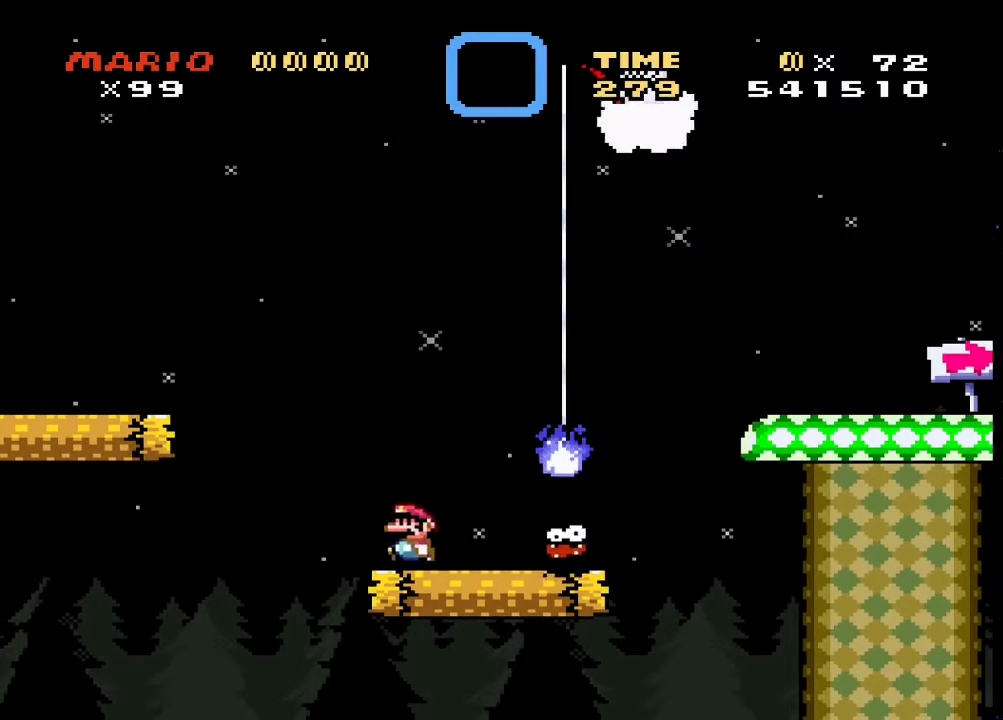
{"buttons": ["CIRCLE", "TRIANGLE", "DPAD_RIGHT"], "events": [[33, "CIRCLE", "down"], [33, "DPAD_LEFT", "down"], [133, "DPAD_LEFT", "up"], [167, "DPAD_RIGHT", "down"]]}
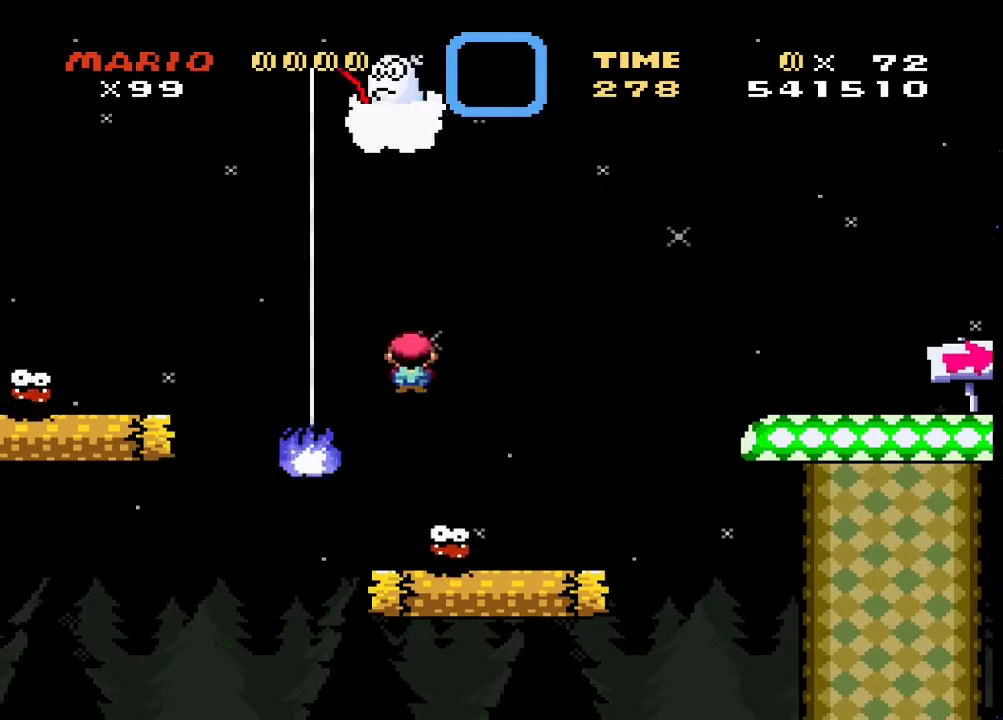
{"buttons": ["CROSS", "SQUARE", "DPAD_RIGHT"], "events": [[100, "CIRCLE", "up"], [133, "DPAD_RIGHT", "up"], [167, "DPAD_LEFT", "down"], [300, "DPAD_DOWN", "down"], [300, "DPAD_LEFT", "up"], [300, "DPAD_RIGHT", "down"], [333, "DPAD_DOWN", "up"], [400, "TRIANGLE", "up"], [433, "SQUARE", "down"], [467, "CROSS", "down"]]}
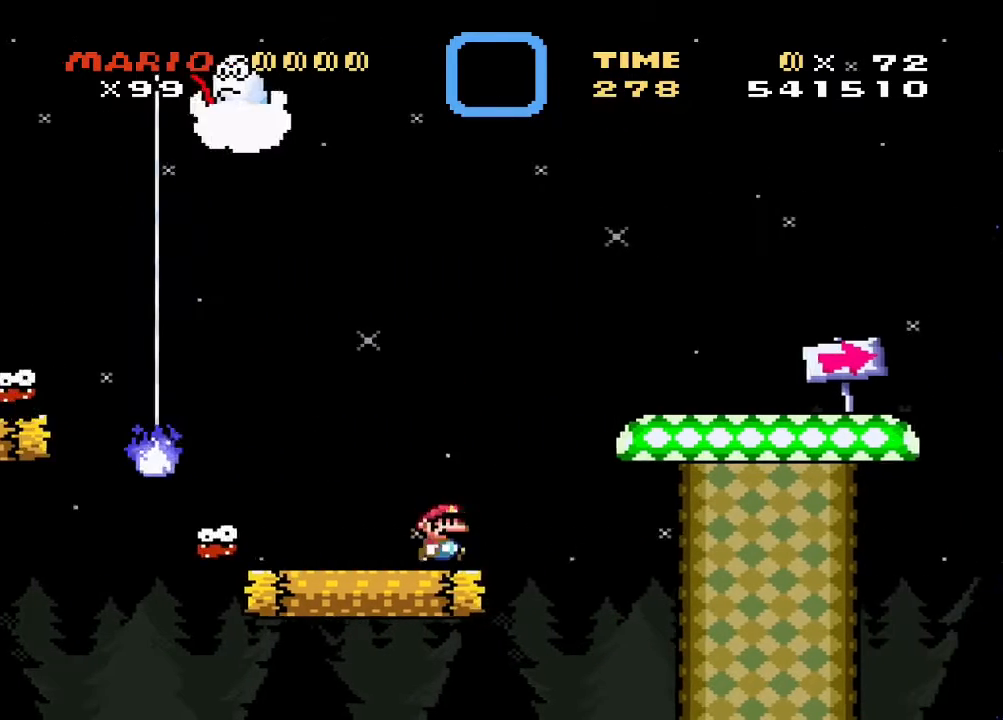
{"buttons": ["TRIANGLE", "DPAD_RIGHT"], "events": [[300, "CROSS", "up"], [333, "SQUARE", "up"], [333, "TRIANGLE", "down"]]}
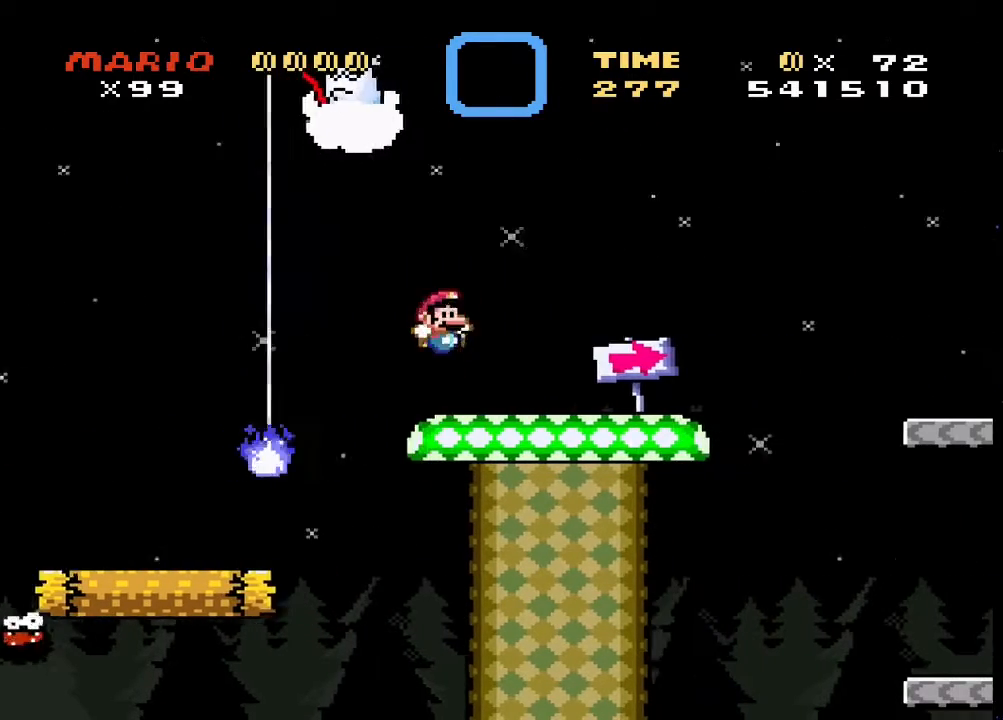
{"buttons": ["TRIANGLE", "DPAD_LEFT"], "events": [[133, "DPAD_RIGHT", "up"], [167, "DPAD_LEFT", "down"]]}